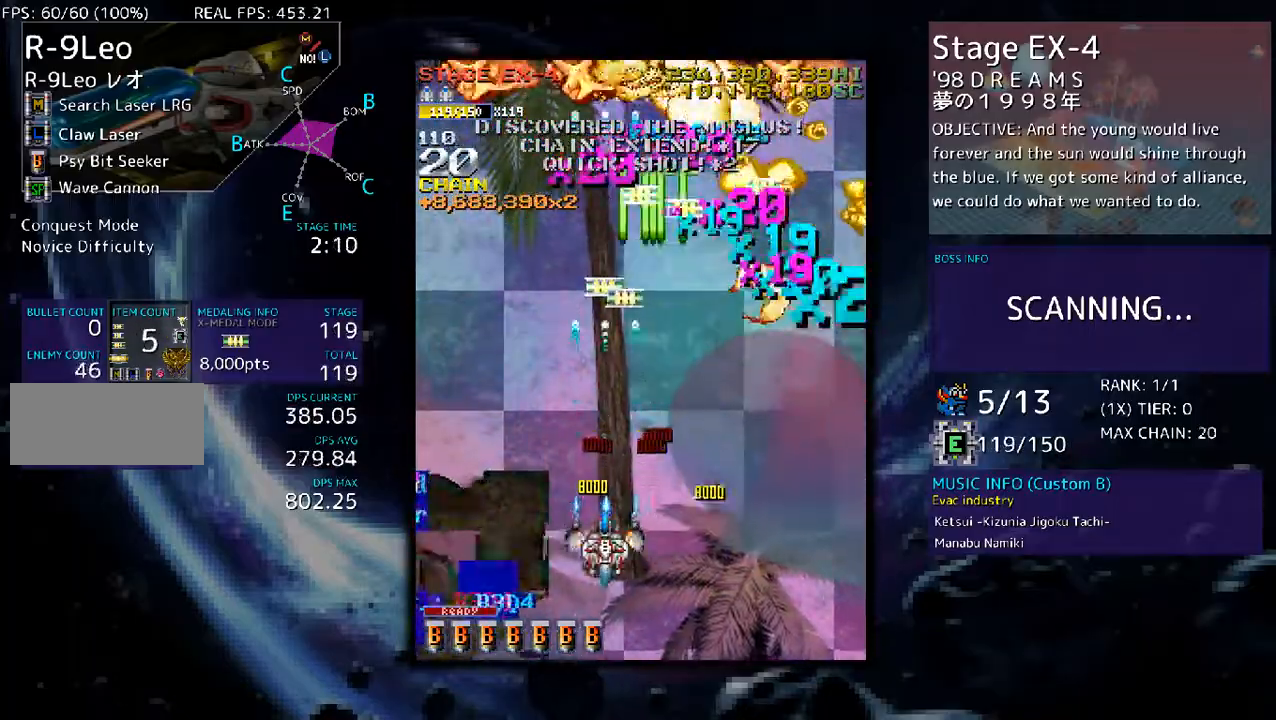
Gameplay with a controller (arcade stick); each line is a JSON object with the inputs held at the frame after it. "events" lists button and stick changes between this image and that frame as [ms after this image, input, new state], when the widget could be followed in between. Not read: L3 R3 other_buttons.
{"buttons": ["DPAD_RIGHT"], "events": [[100, "DPAD_RIGHT", "down"], [133, "DPAD_DOWN", "down"], [200, "DPAD_DOWN", "up"], [234, "DPAD_RIGHT", "up"], [301, "DPAD_RIGHT", "down"]]}
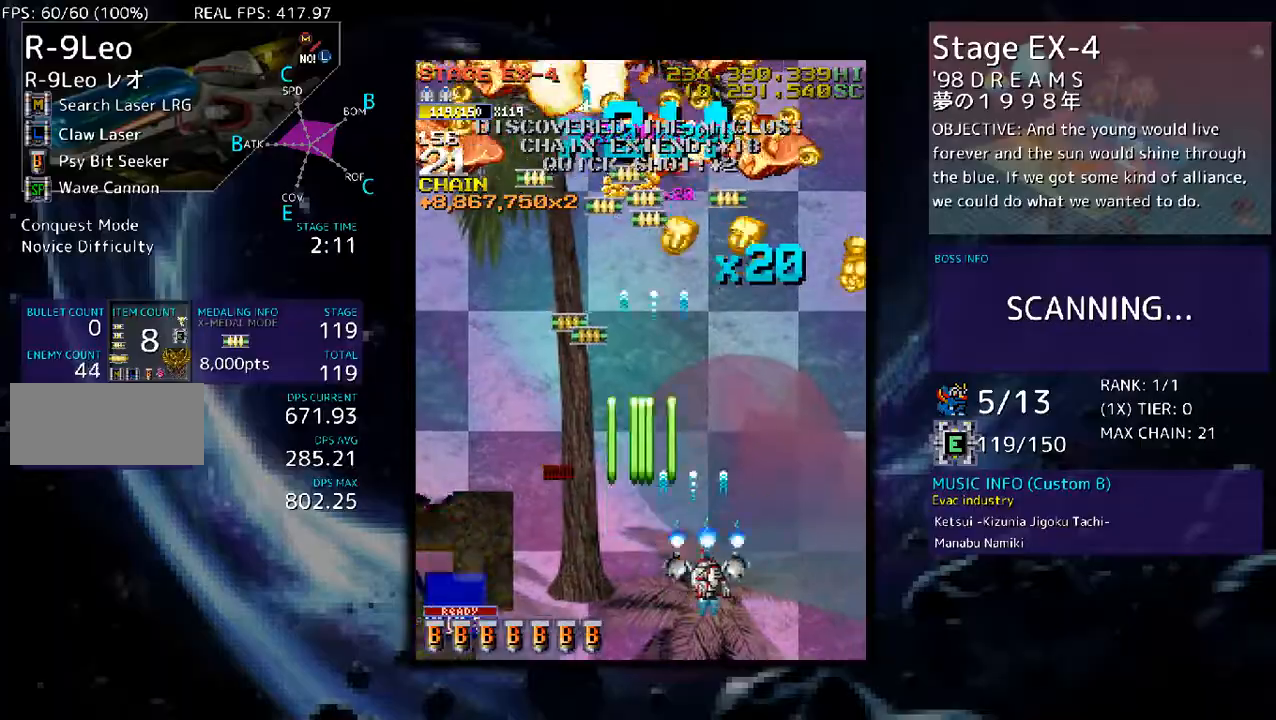
{"buttons": ["DPAD_LEFT"], "events": [[201, "DPAD_RIGHT", "up"], [268, "DPAD_LEFT", "down"]]}
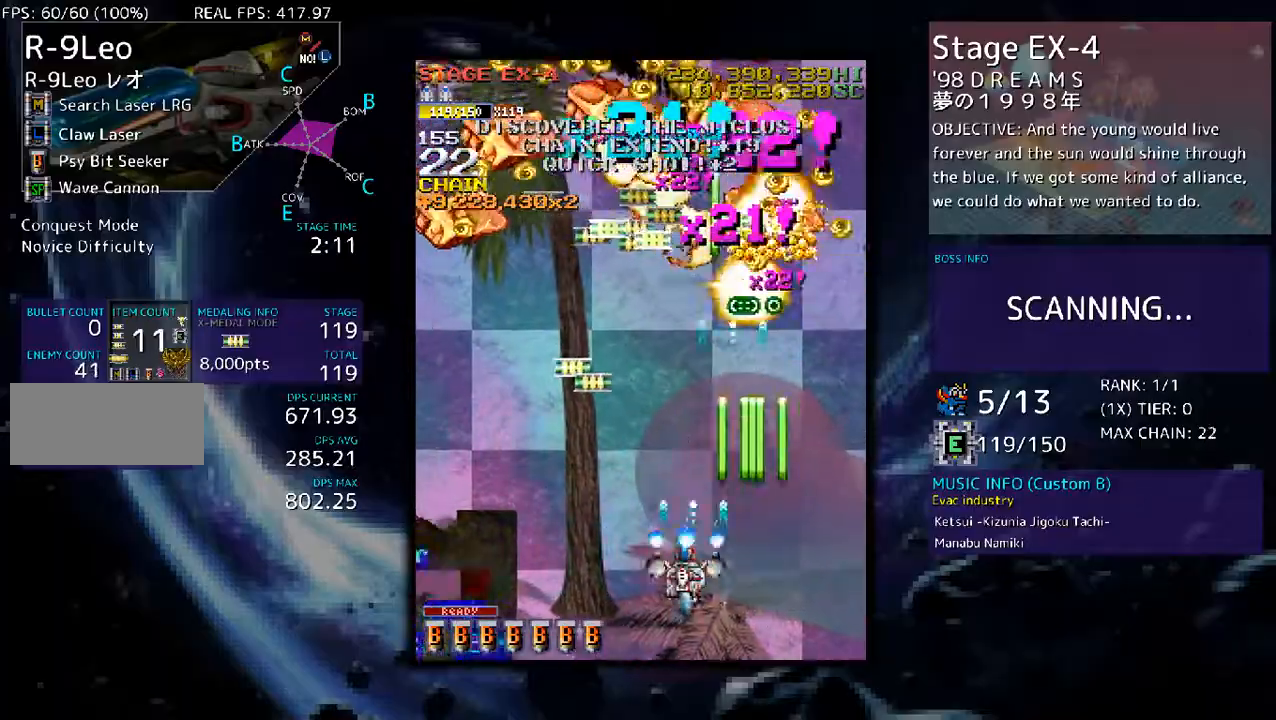
{"buttons": ["DPAD_LEFT"], "events": []}
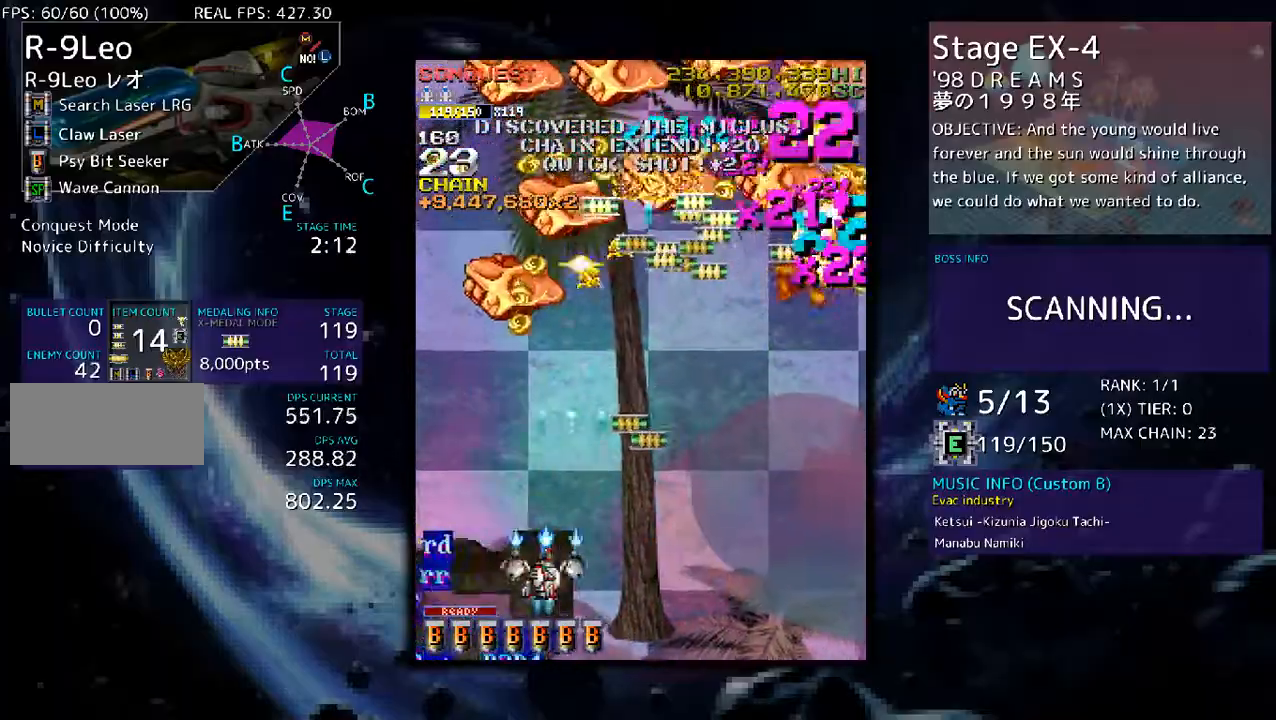
{"buttons": ["DPAD_UP", "DPAD_RIGHT"], "events": [[201, "DPAD_LEFT", "up"], [234, "DPAD_RIGHT", "down"], [402, "DPAD_UP", "down"]]}
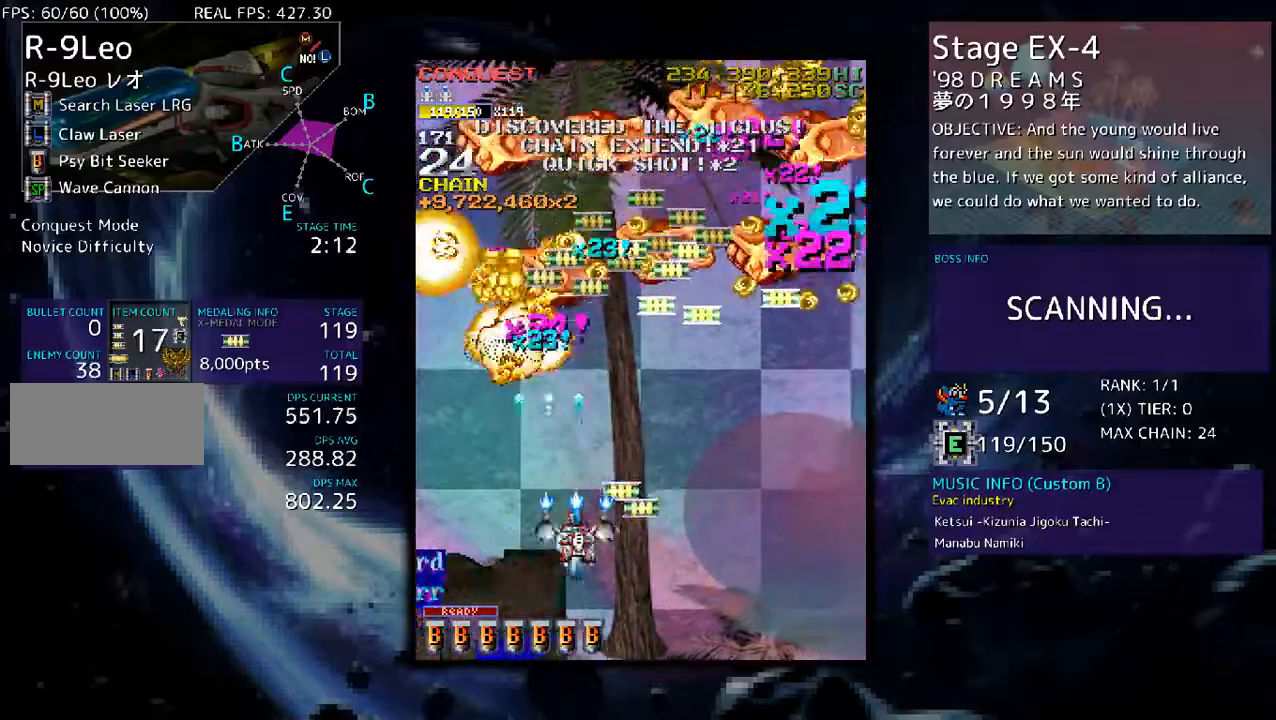
{"buttons": ["DPAD_RIGHT"], "events": [[134, "DPAD_UP", "up"], [201, "DPAD_DOWN", "down"], [402, "DPAD_DOWN", "up"]]}
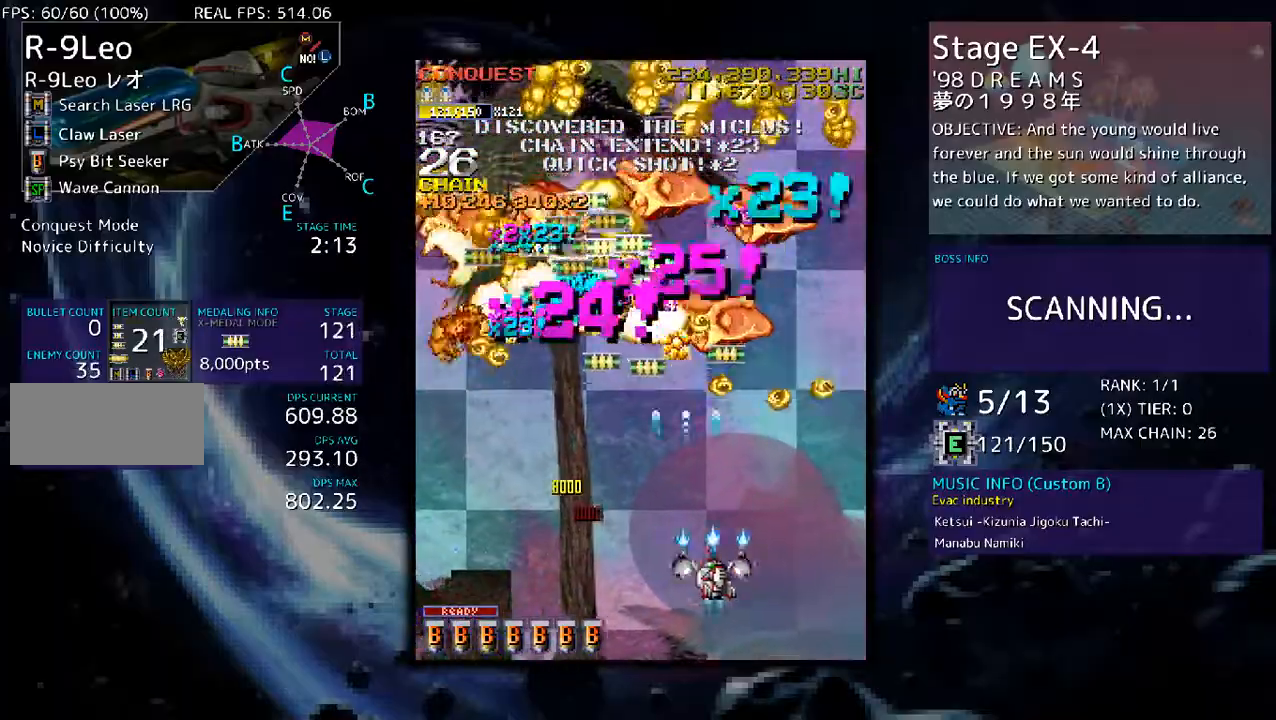
{"buttons": ["DPAD_LEFT"], "events": [[34, "DPAD_UP", "down"], [101, "DPAD_UP", "up"], [168, "DPAD_DOWN", "down"], [201, "DPAD_RIGHT", "up"], [302, "DPAD_LEFT", "down"], [369, "DPAD_DOWN", "up"]]}
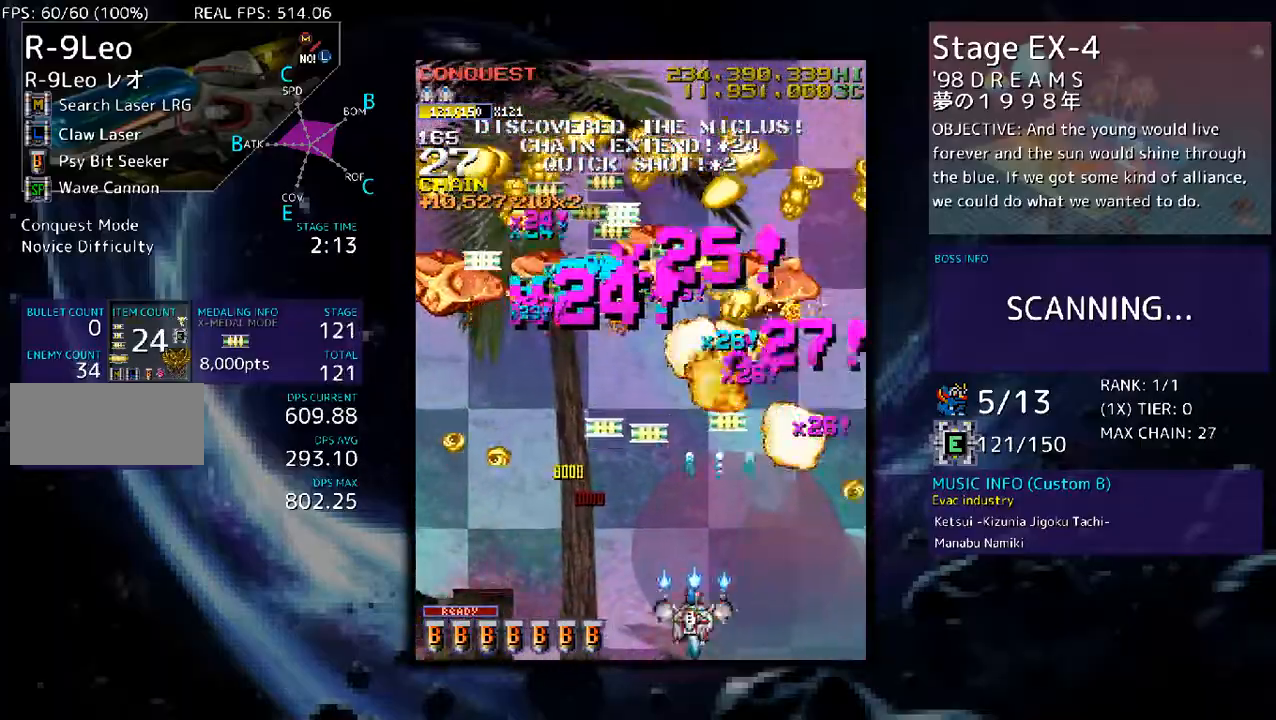
{"buttons": ["DPAD_UP", "DPAD_RIGHT"], "events": [[267, "DPAD_UP", "down"], [301, "DPAD_LEFT", "up"], [334, "DPAD_RIGHT", "down"]]}
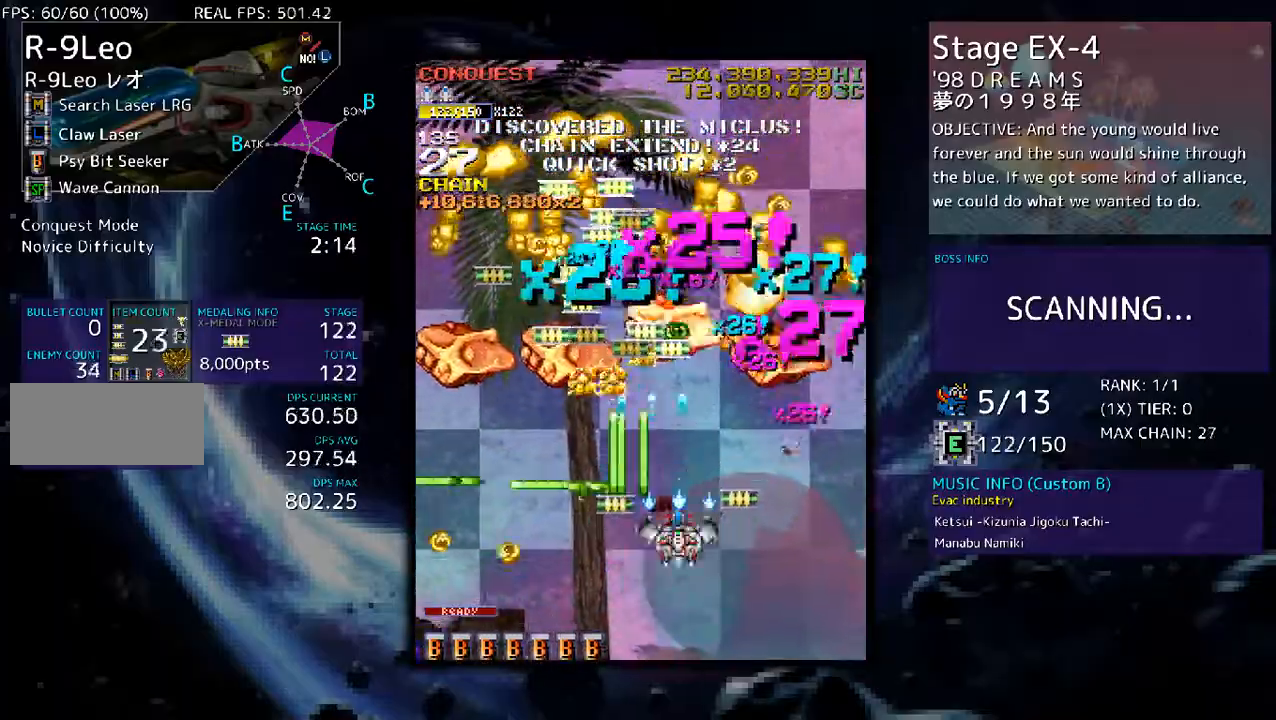
{"buttons": ["DPAD_DOWN", "DPAD_LEFT"], "events": [[33, "DPAD_RIGHT", "up"], [67, "DPAD_LEFT", "down"], [100, "DPAD_UP", "up"], [234, "DPAD_DOWN", "down"]]}
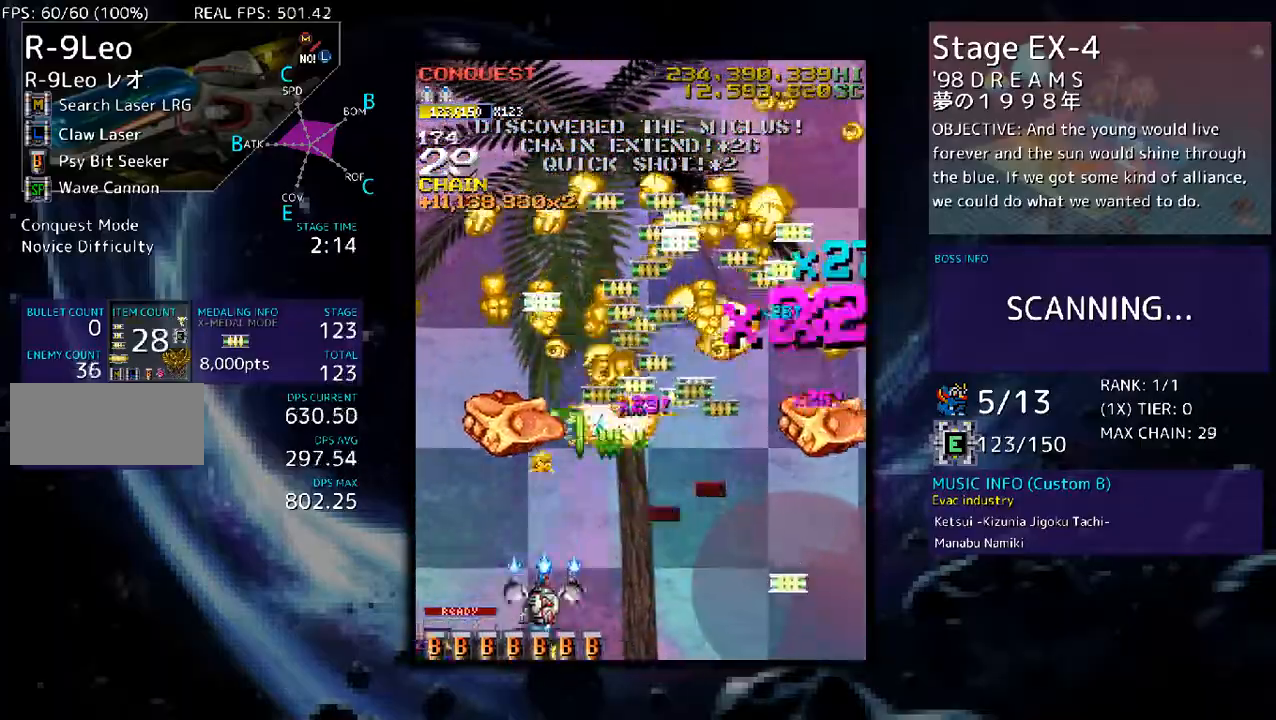
{"buttons": ["DPAD_RIGHT"], "events": [[167, "DPAD_LEFT", "up"], [234, "DPAD_RIGHT", "down"], [268, "DPAD_DOWN", "up"], [368, "DPAD_RIGHT", "up"], [469, "DPAD_RIGHT", "down"]]}
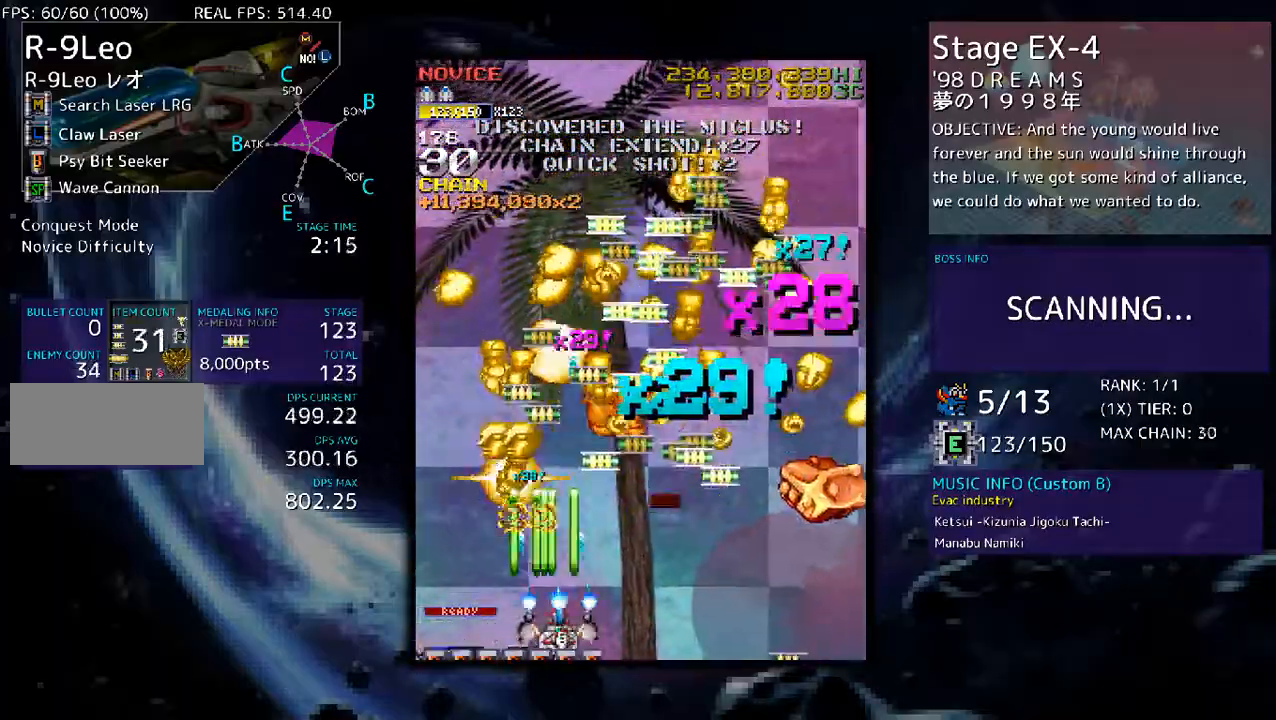
{"buttons": ["DPAD_LEFT"], "events": [[100, "DPAD_RIGHT", "up"], [167, "DPAD_RIGHT", "down"], [401, "DPAD_RIGHT", "up"], [502, "DPAD_LEFT", "down"]]}
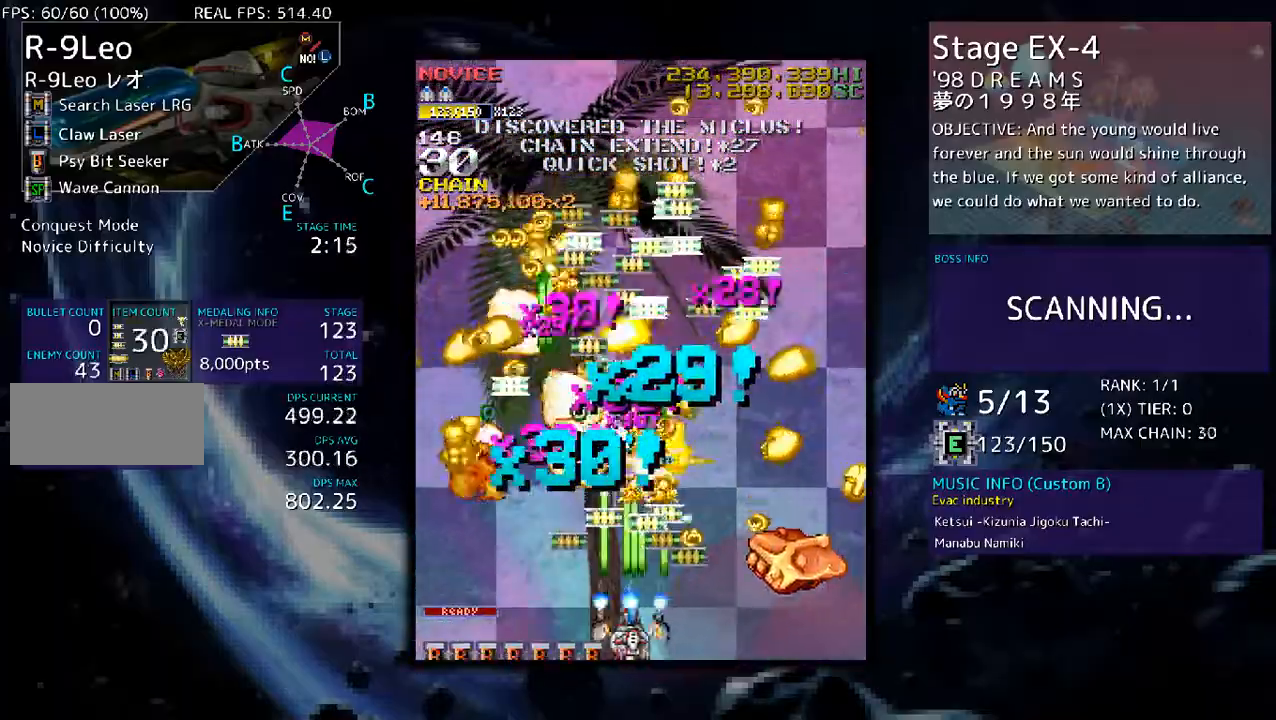
{"buttons": ["DPAD_LEFT"], "events": [[134, "DPAD_LEFT", "up"], [268, "DPAD_RIGHT", "down"], [335, "DPAD_RIGHT", "up"], [435, "DPAD_LEFT", "down"]]}
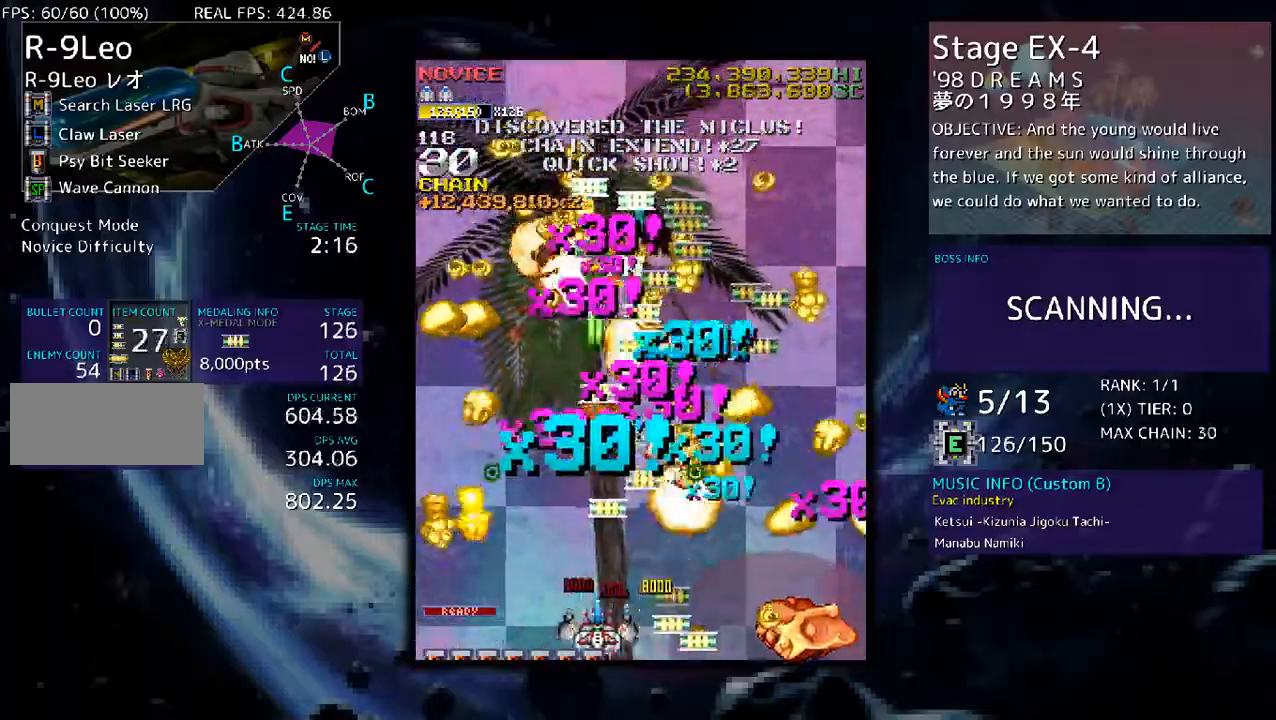
{"buttons": [], "events": [[100, "DPAD_LEFT", "up"], [201, "DPAD_RIGHT", "down"], [335, "DPAD_RIGHT", "up"], [335, "DPAD_UP", "down"], [402, "DPAD_LEFT", "down"], [435, "DPAD_LEFT", "up"], [435, "DPAD_UP", "up"]]}
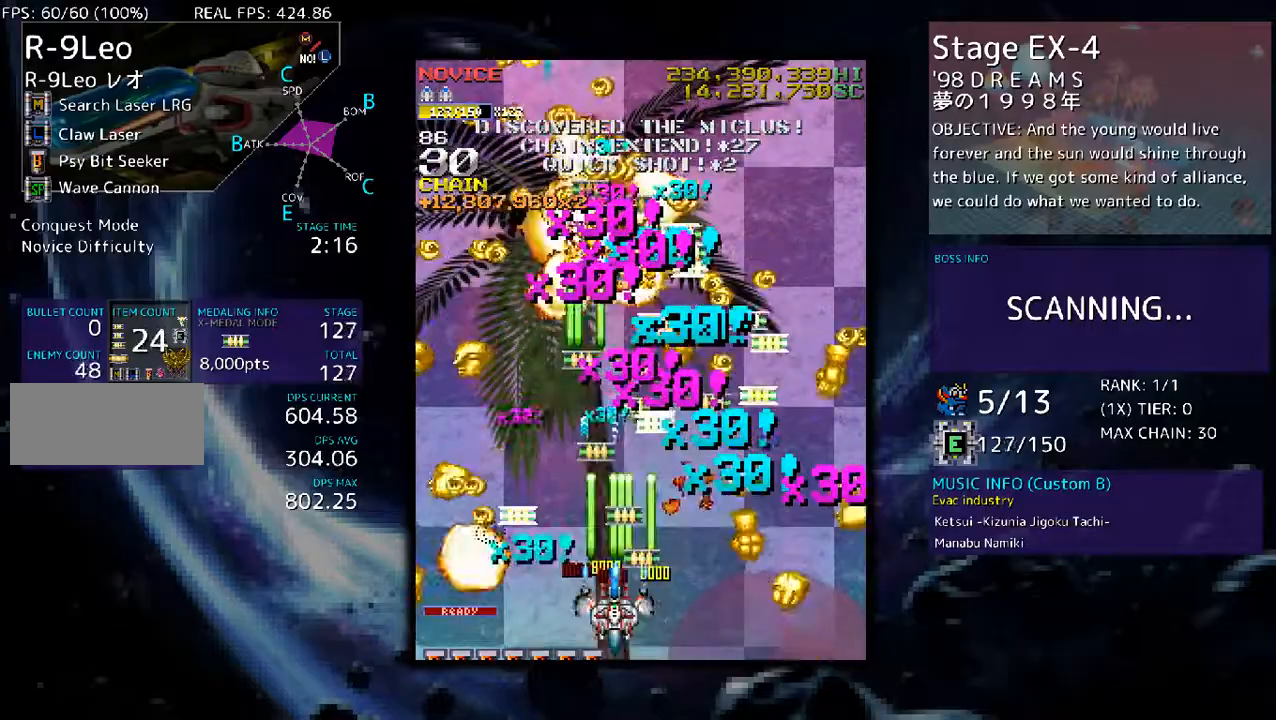
{"buttons": ["DPAD_UP", "DPAD_RIGHT"]}
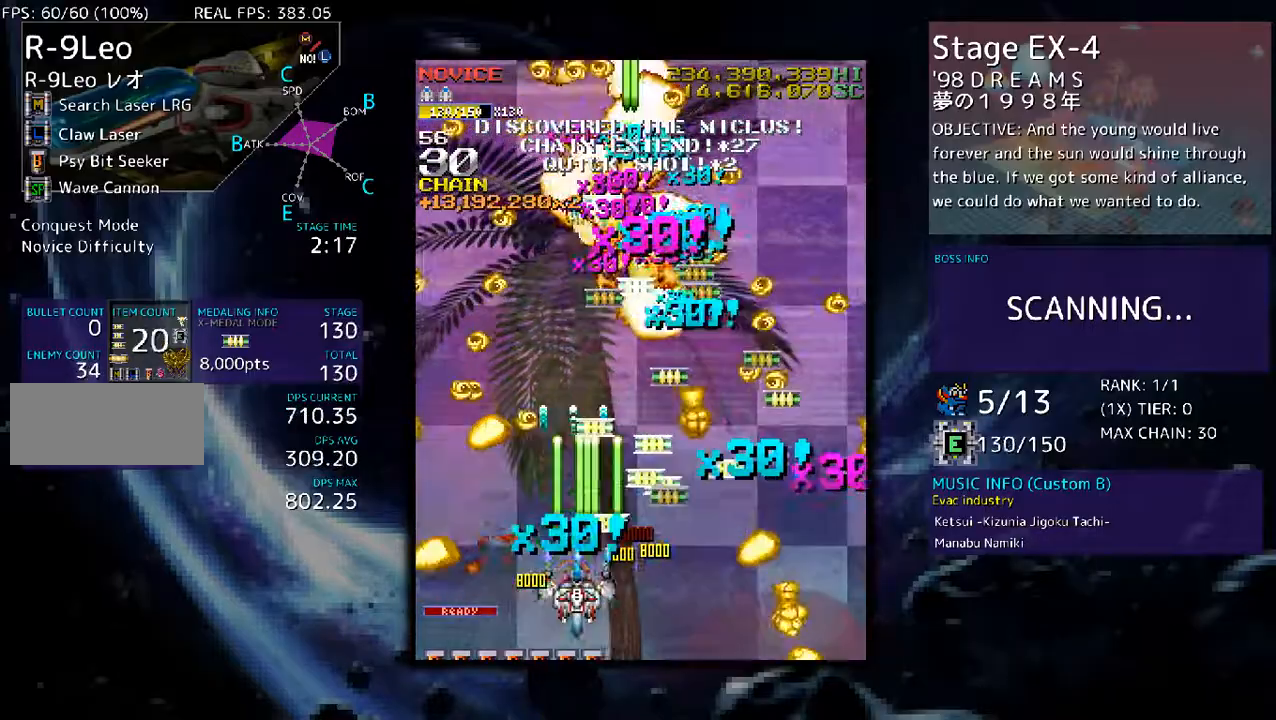
{"buttons": ["DPAD_DOWN", "DPAD_RIGHT"], "events": [[134, "DPAD_UP", "up"], [201, "DPAD_DOWN", "down"], [235, "DPAD_RIGHT", "up"], [268, "DPAD_DOWN", "up"], [402, "DPAD_DOWN", "down"], [402, "DPAD_RIGHT", "down"]]}
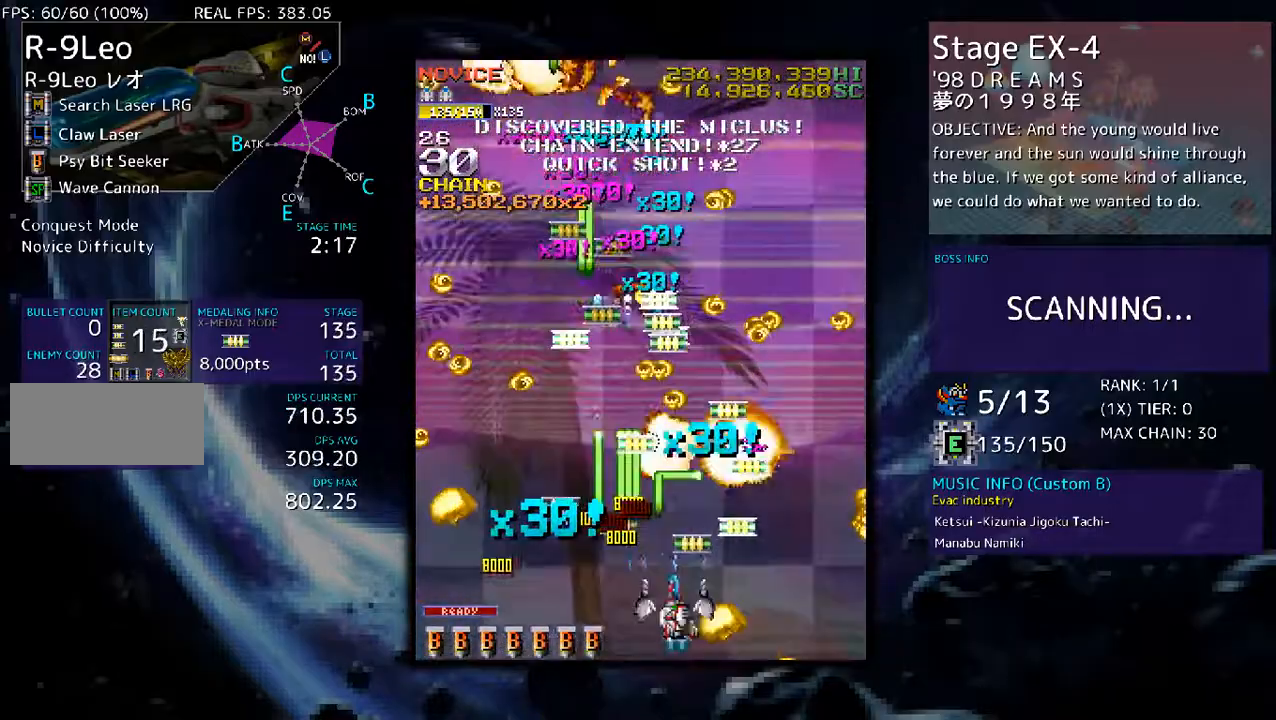
{"buttons": ["DPAD_DOWN", "DPAD_RIGHT"], "events": [[33, "DPAD_DOWN", "up"], [33, "DPAD_RIGHT", "up"], [200, "DPAD_LEFT", "down"], [401, "DPAD_LEFT", "up"], [435, "DPAD_RIGHT", "down"], [468, "DPAD_DOWN", "down"]]}
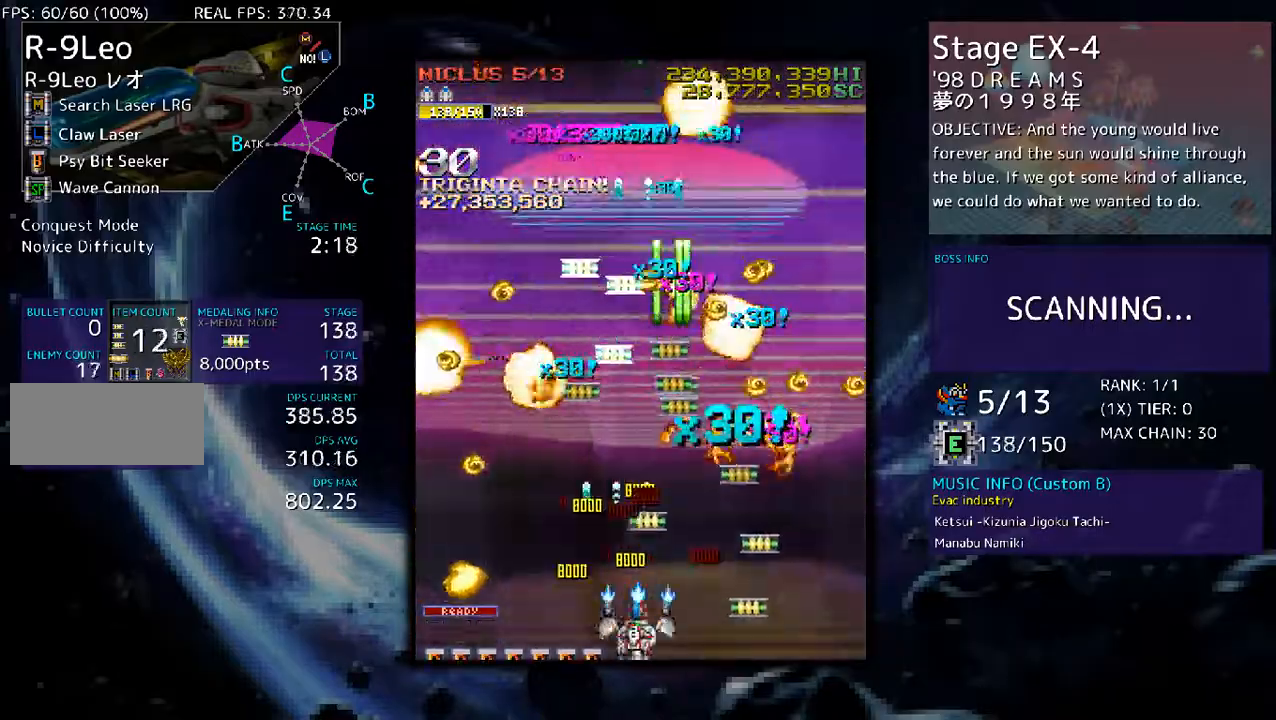
{"buttons": ["DPAD_DOWN"], "events": [[134, "DPAD_DOWN", "up"], [201, "DPAD_UP", "down"], [301, "DPAD_RIGHT", "up"], [368, "DPAD_LEFT", "down"], [368, "DPAD_UP", "up"], [401, "DPAD_DOWN", "down"], [502, "DPAD_LEFT", "up"]]}
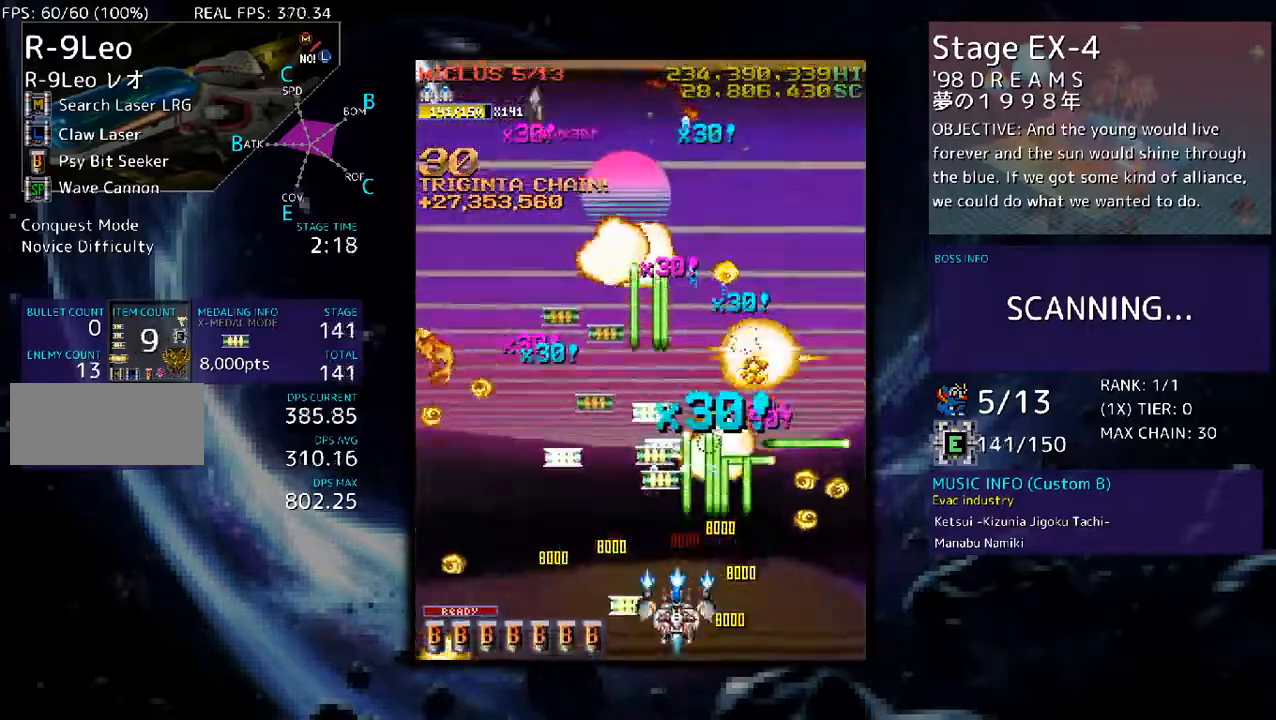
{"buttons": ["DPAD_LEFT"]}
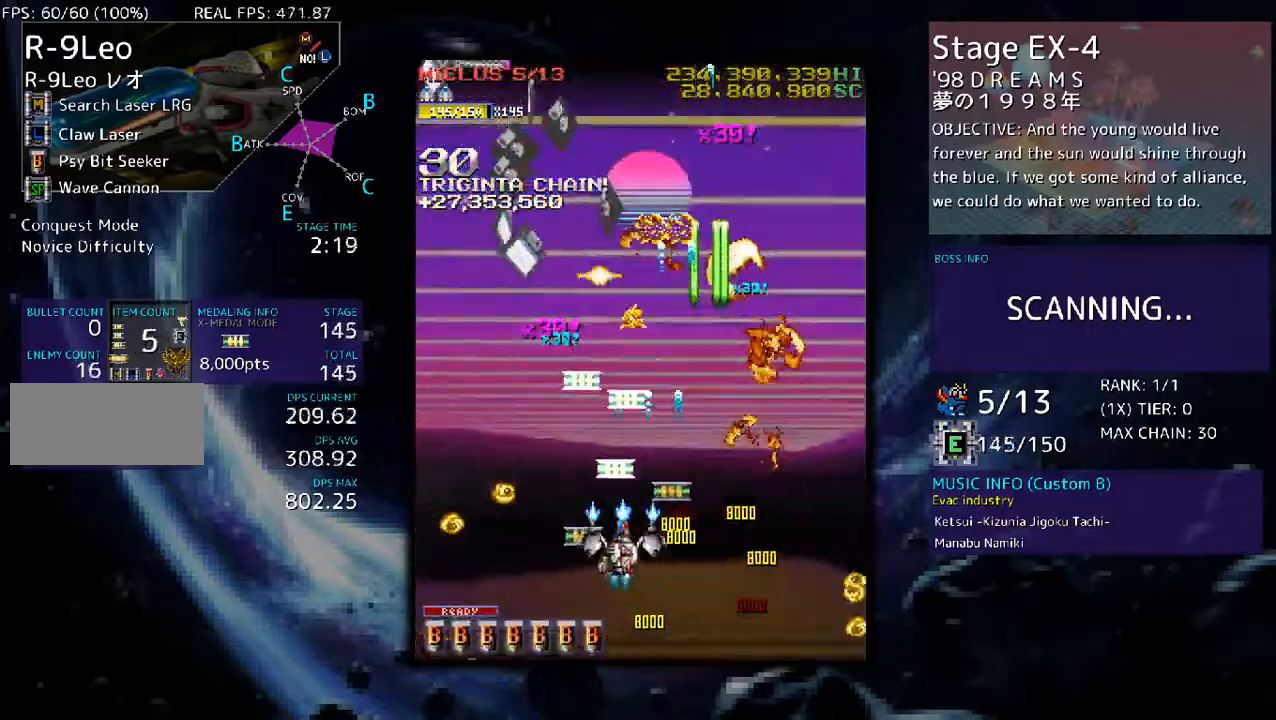
{"buttons": [], "events": [[67, "DPAD_LEFT", "up"], [201, "DPAD_RIGHT", "down"], [201, "DPAD_UP", "down"], [335, "DPAD_RIGHT", "up"], [368, "DPAD_LEFT", "down"], [435, "DPAD_UP", "up"], [469, "DPAD_LEFT", "up"]]}
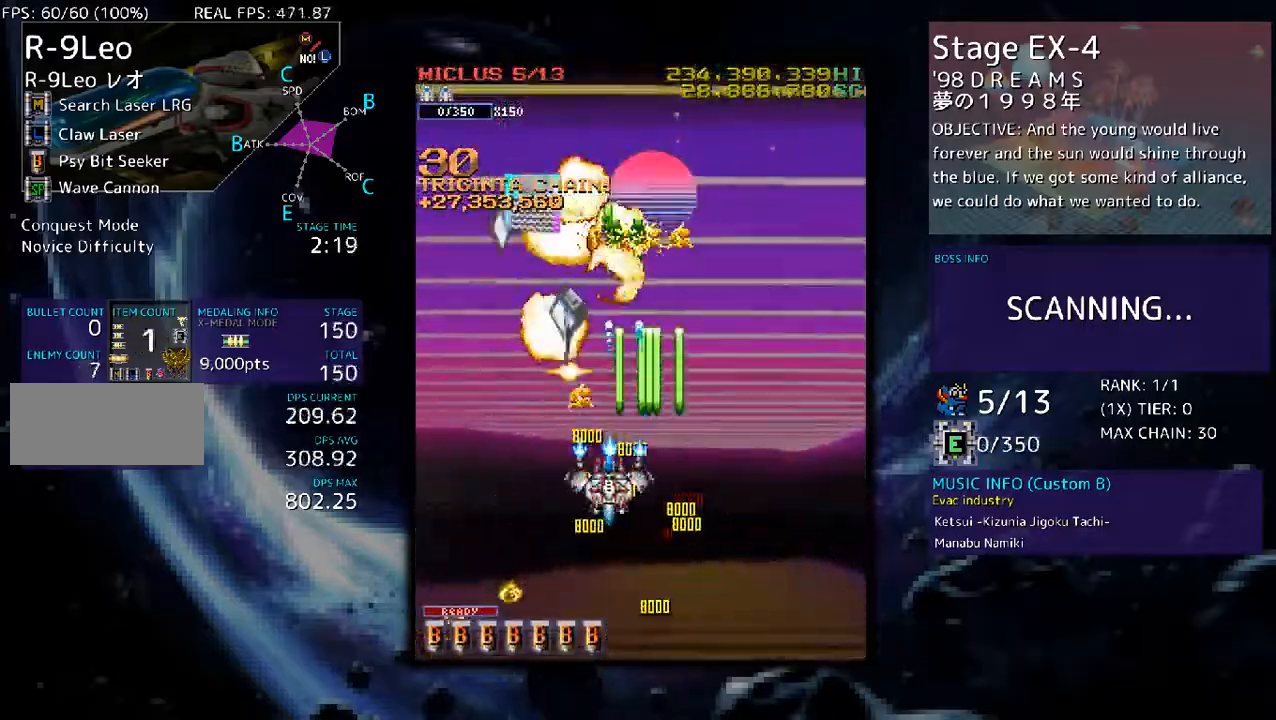
{"buttons": [], "events": [[168, "DPAD_UP", "down"], [201, "DPAD_RIGHT", "down"], [235, "DPAD_RIGHT", "up"], [302, "DPAD_UP", "up"], [402, "DPAD_DOWN", "down"], [469, "DPAD_DOWN", "up"]]}
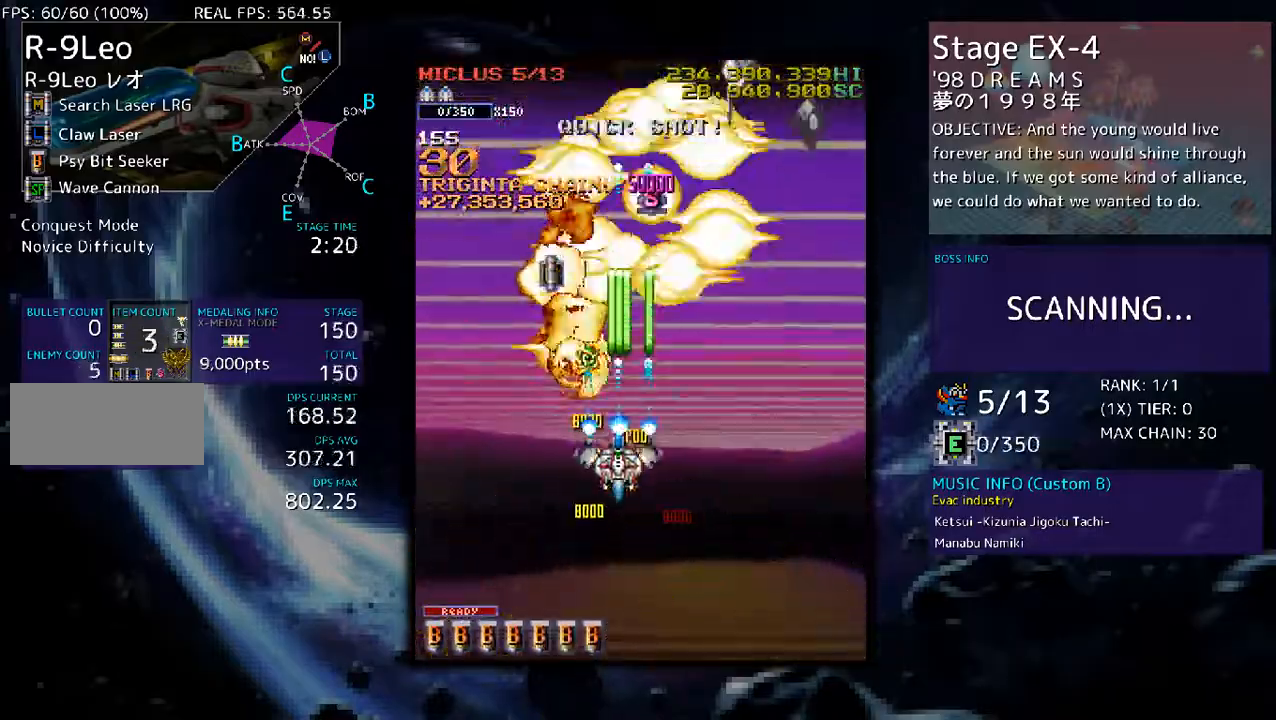
{"buttons": ["DPAD_UP", "DPAD_LEFT"], "events": [[34, "DPAD_RIGHT", "down"], [101, "DPAD_UP", "down"], [168, "DPAD_RIGHT", "up"], [335, "DPAD_LEFT", "down"]]}
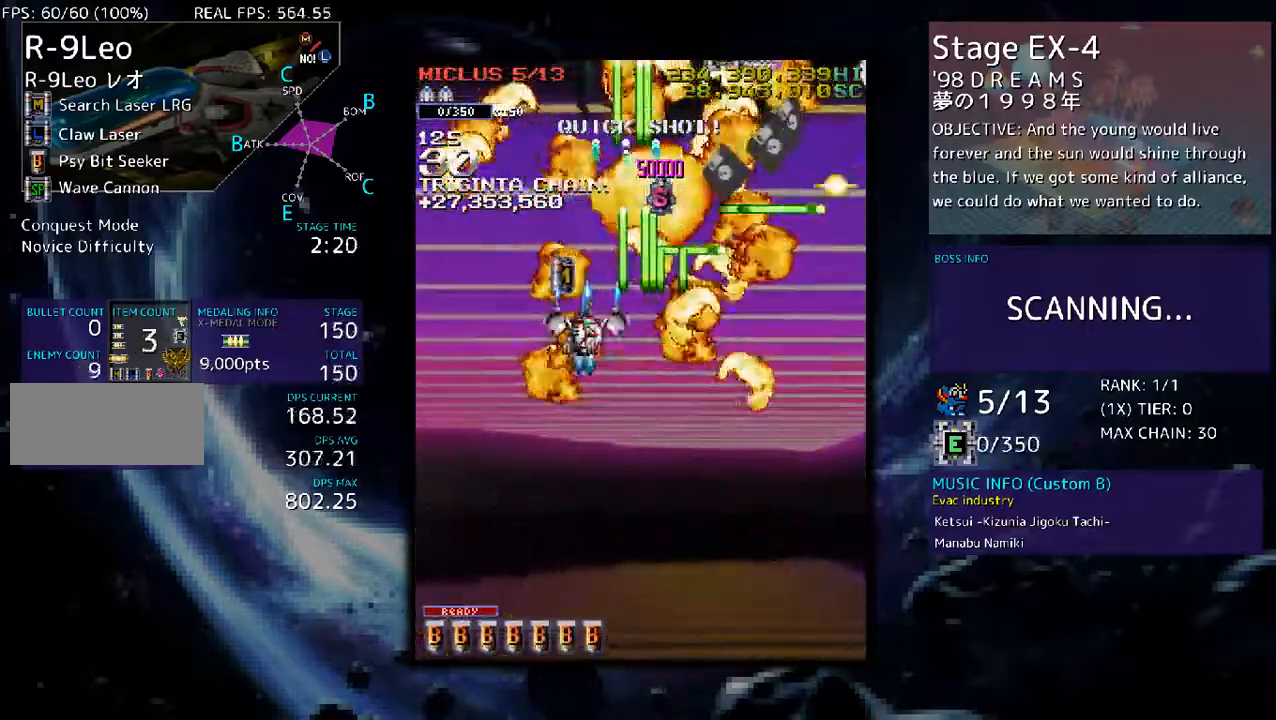
{"buttons": ["DPAD_DOWN", "DPAD_RIGHT"], "events": [[33, "DPAD_LEFT", "up"], [100, "DPAD_RIGHT", "down"], [134, "DPAD_UP", "up"], [167, "DPAD_DOWN", "down"], [200, "DPAD_RIGHT", "up"], [334, "DPAD_RIGHT", "down"]]}
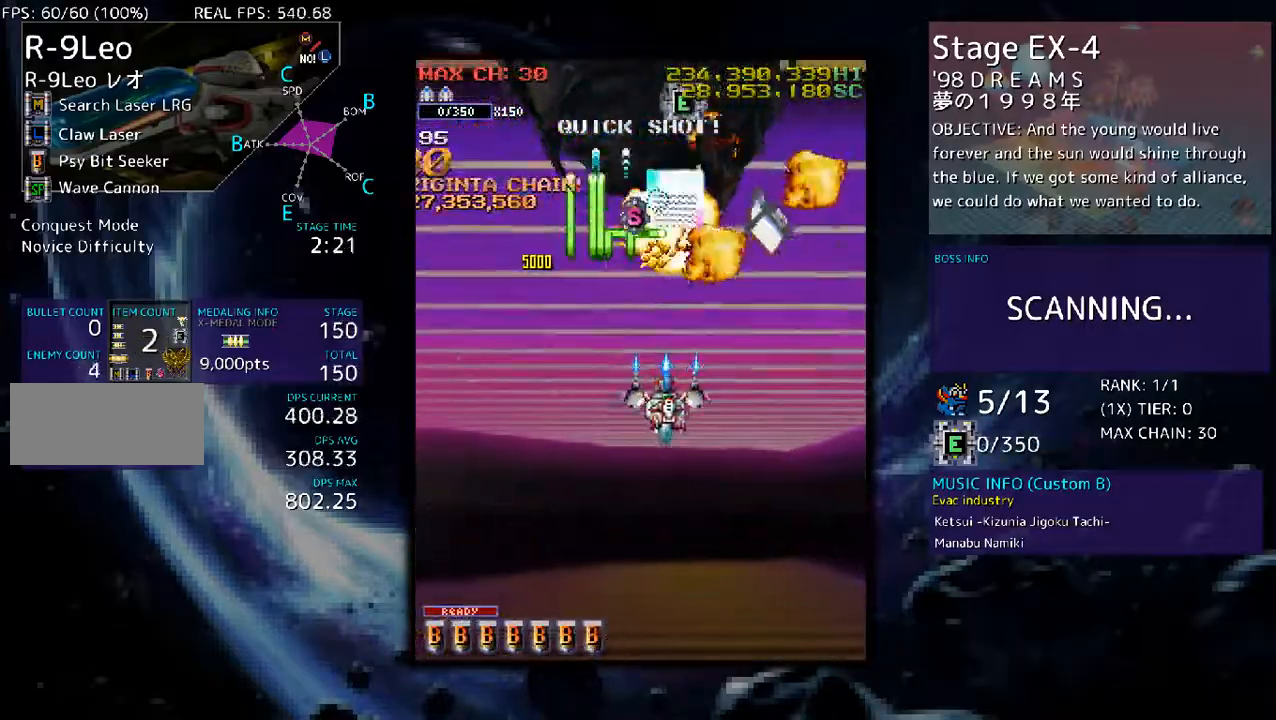
{"buttons": ["DPAD_LEFT"], "events": [[33, "DPAD_DOWN", "up"], [33, "DPAD_RIGHT", "up"], [167, "DPAD_RIGHT", "down"], [201, "DPAD_DOWN", "down"], [301, "DPAD_DOWN", "up"], [301, "DPAD_RIGHT", "up"], [435, "DPAD_LEFT", "down"]]}
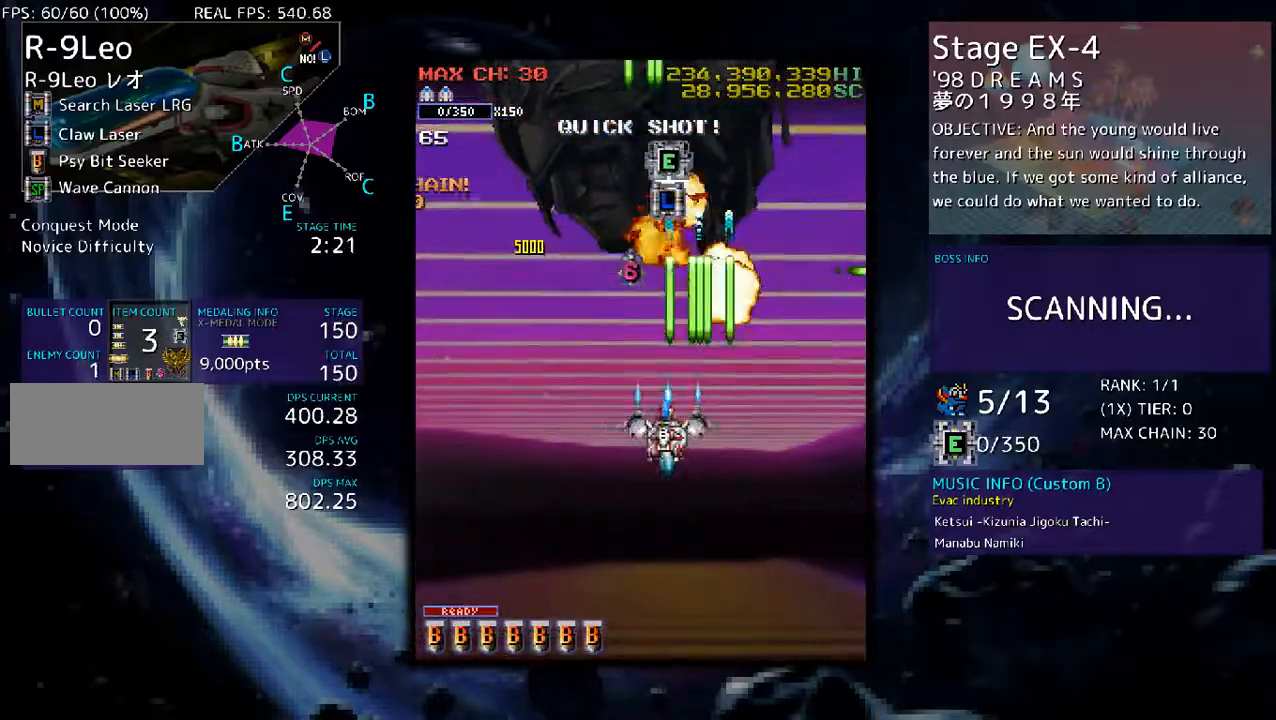
{"buttons": ["DPAD_UP"], "events": [[67, "DPAD_LEFT", "up"], [100, "DPAD_UP", "down"]]}
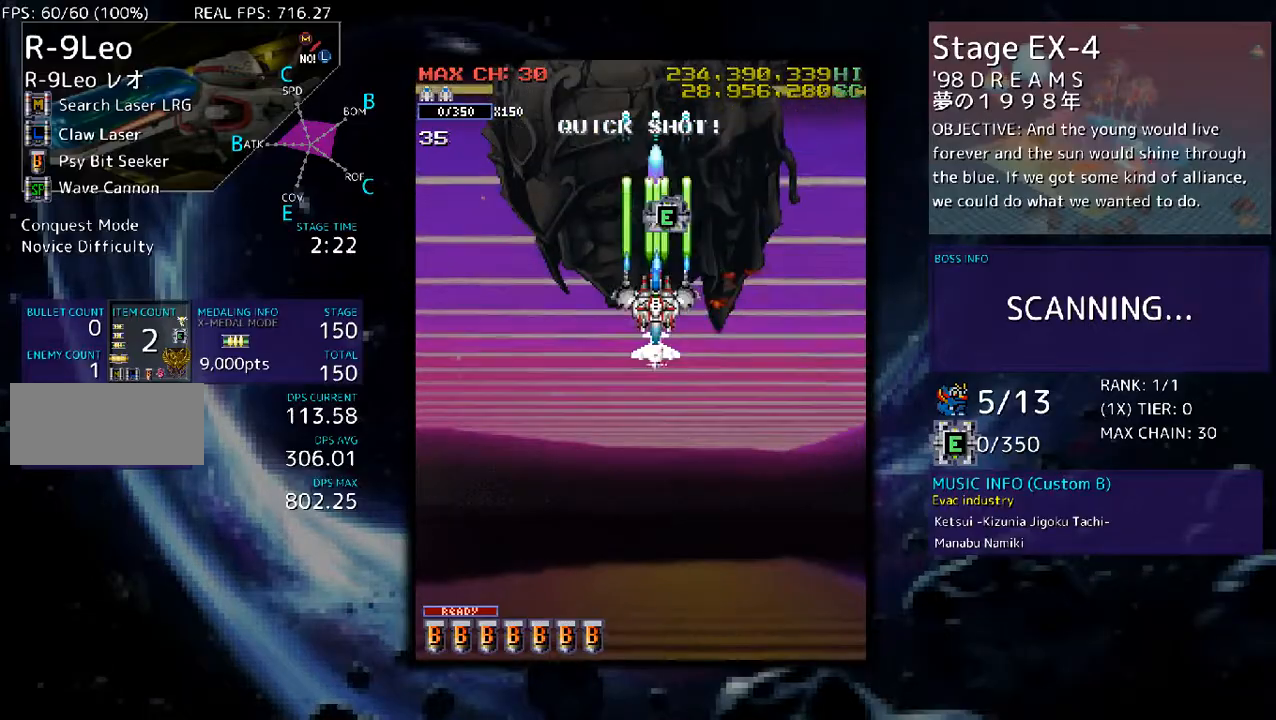
{"buttons": ["DPAD_DOWN", "DPAD_LEFT"], "events": [[168, "DPAD_RIGHT", "down"], [201, "DPAD_UP", "up"], [234, "DPAD_DOWN", "down"], [268, "DPAD_RIGHT", "up"], [335, "DPAD_LEFT", "down"]]}
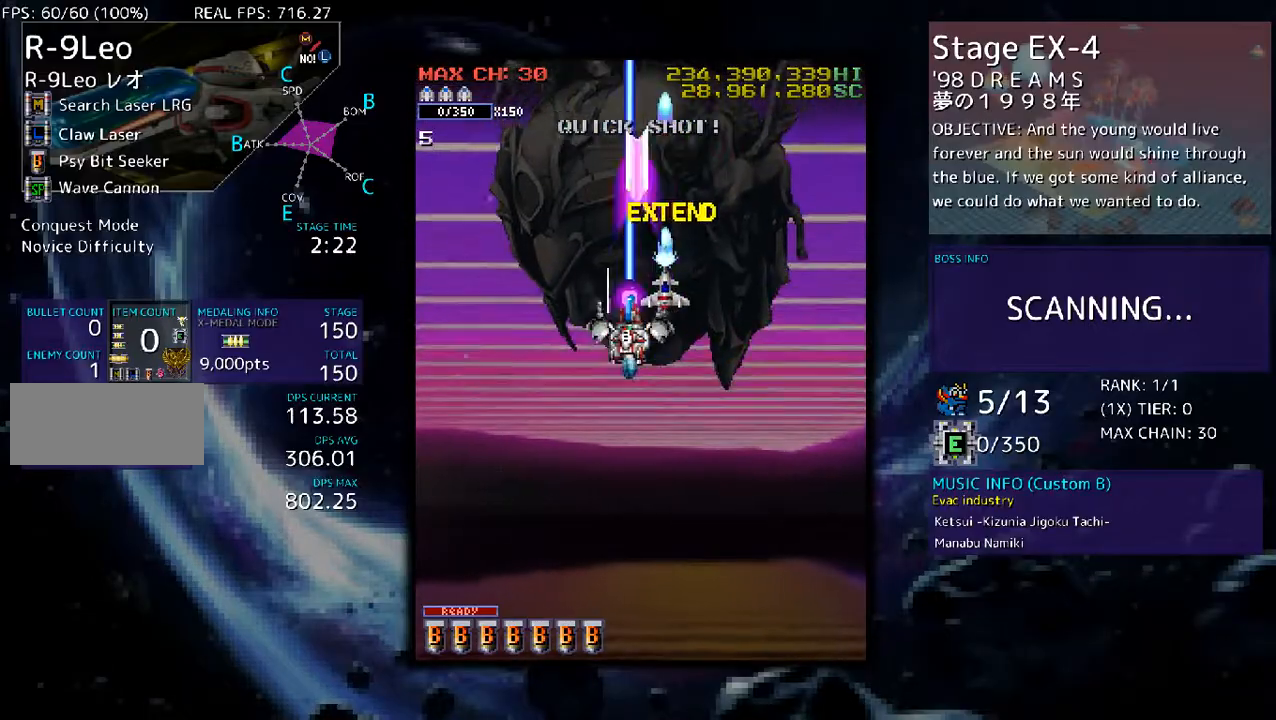
{"buttons": ["DPAD_DOWN"], "events": [[134, "DPAD_LEFT", "up"], [302, "DPAD_DOWN", "up"], [469, "DPAD_DOWN", "down"]]}
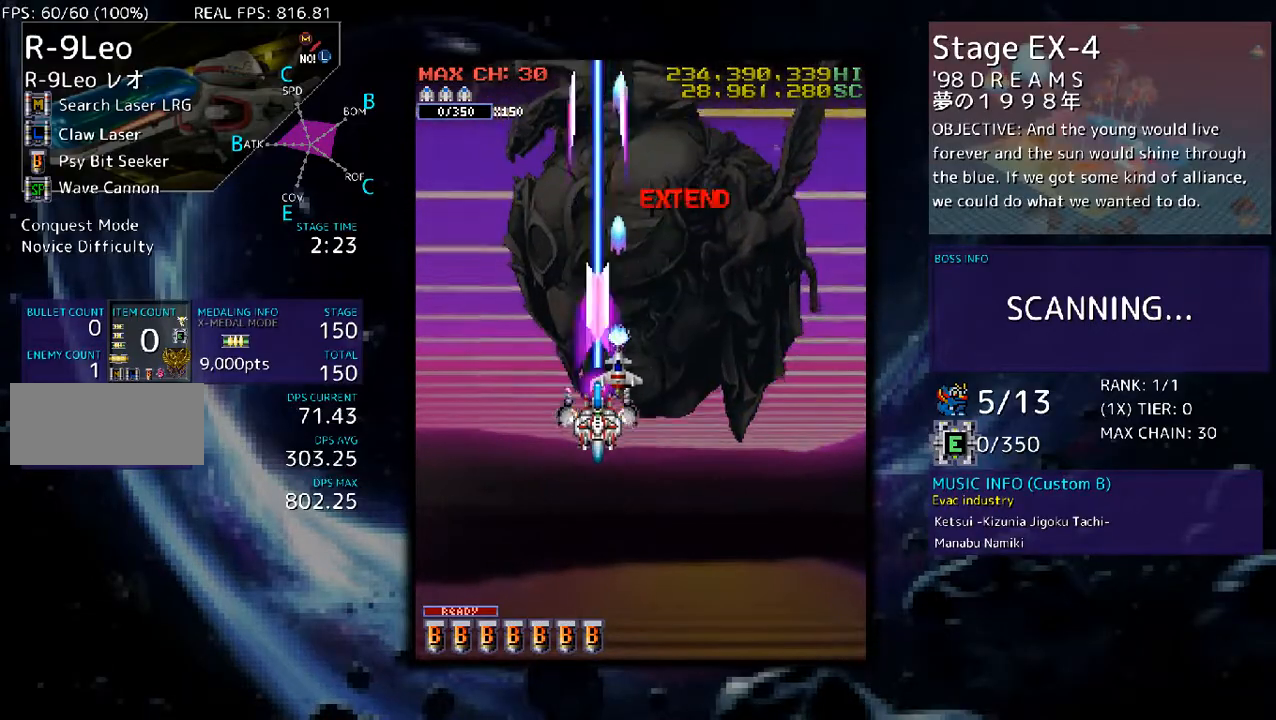
{"buttons": [], "events": [[234, "DPAD_DOWN", "up"]]}
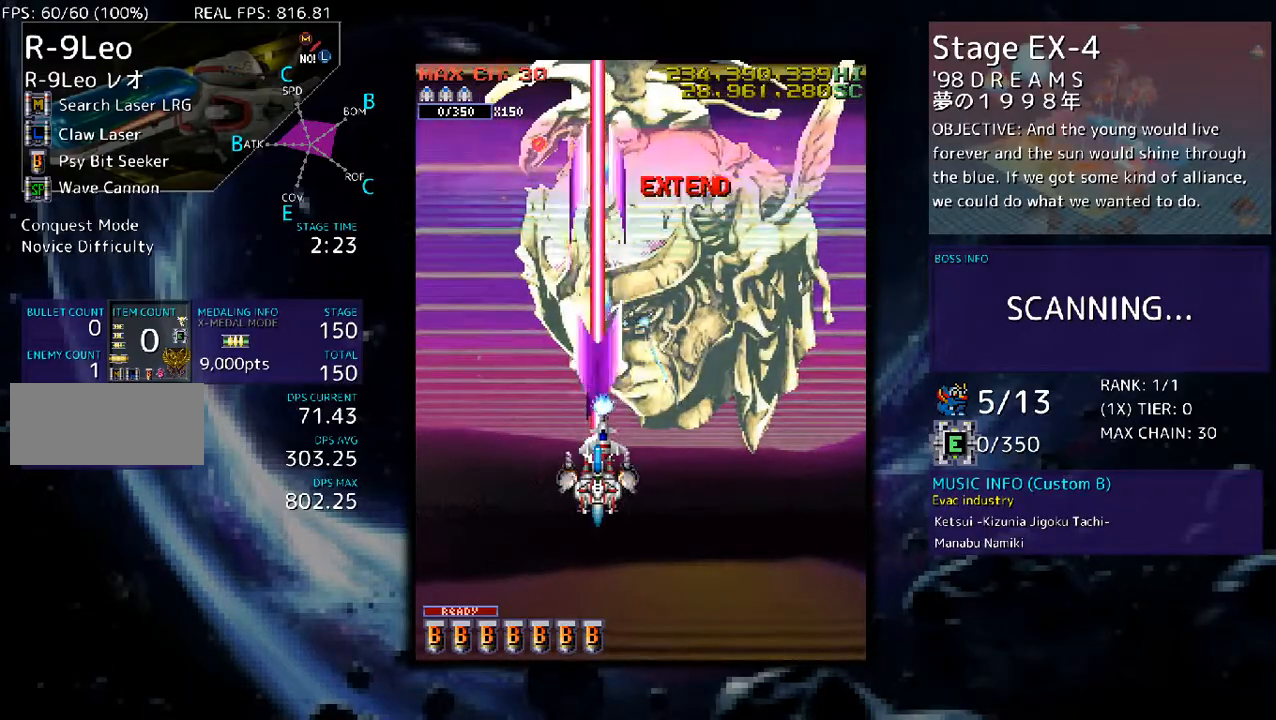
{"buttons": ["DPAD_LEFT"], "events": [[235, "DPAD_LEFT", "down"], [301, "DPAD_LEFT", "up"], [502, "DPAD_LEFT", "down"]]}
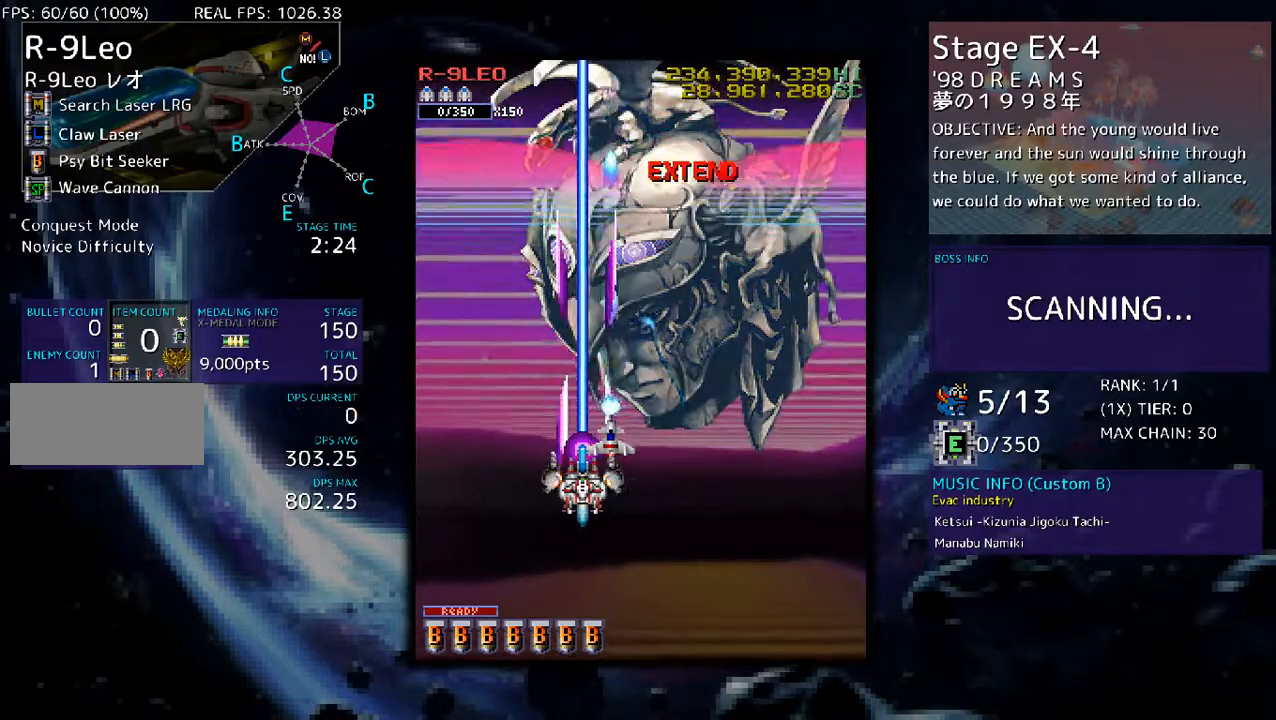
{"buttons": [], "events": [[335, "DPAD_LEFT", "up"]]}
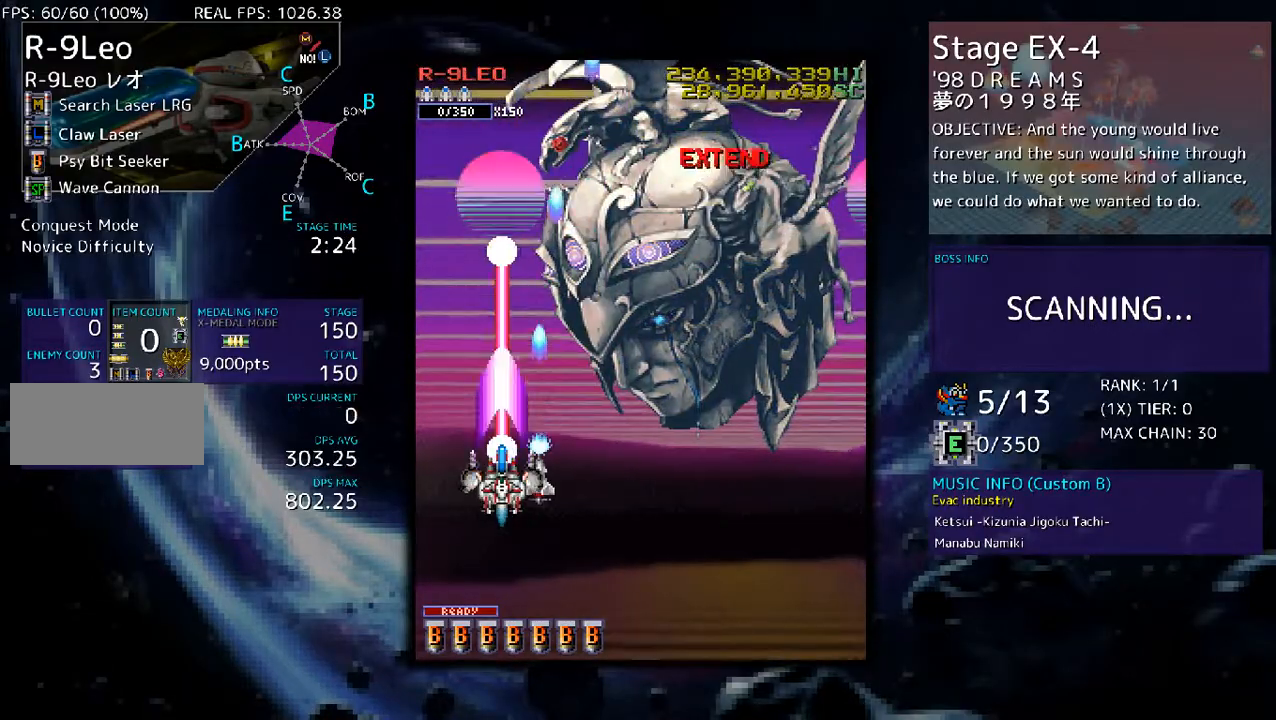
{"buttons": [], "events": []}
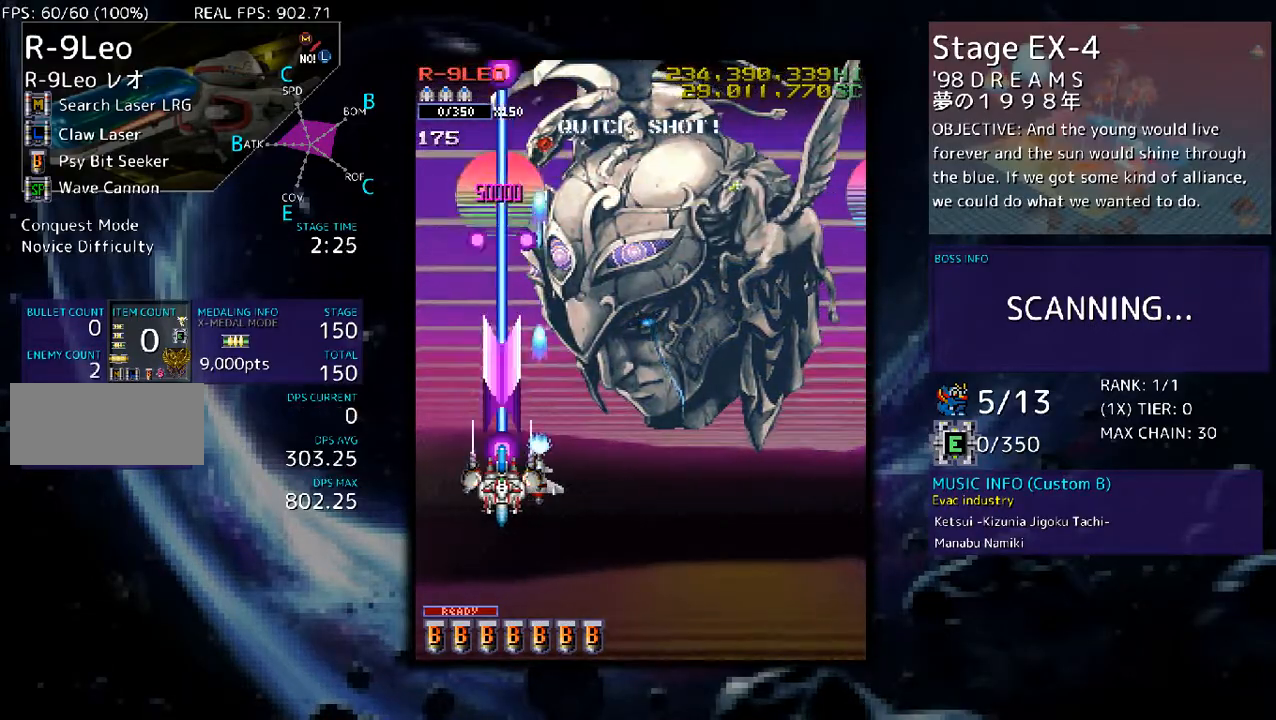
{"buttons": ["DPAD_RIGHT"], "events": [[134, "DPAD_RIGHT", "down"]]}